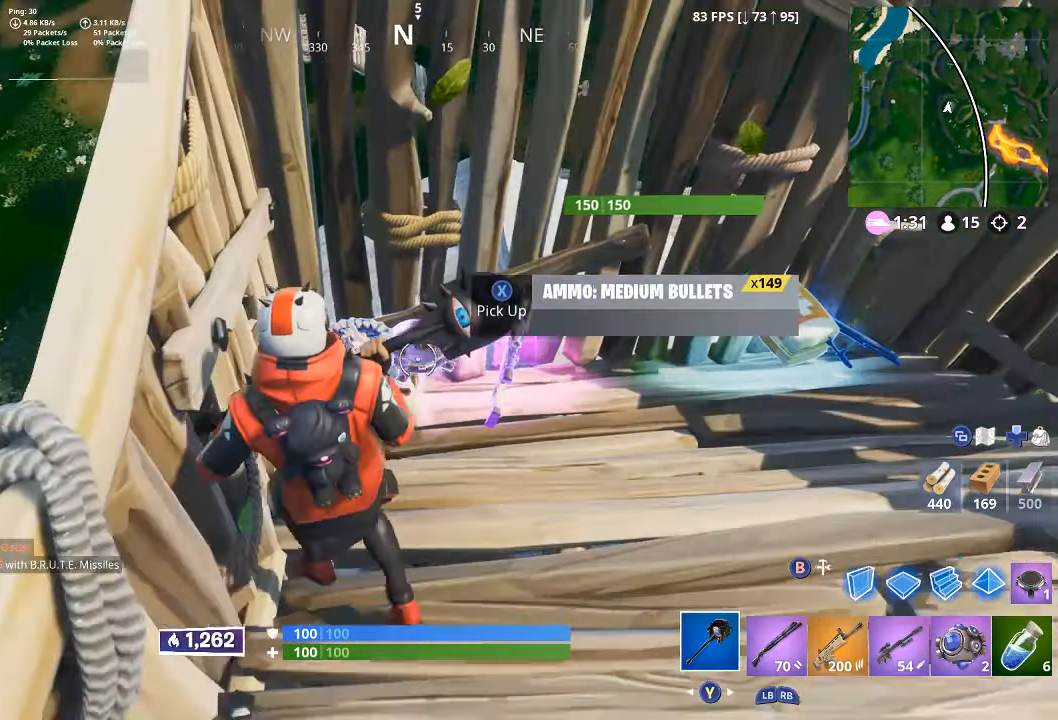
Gameplay with a controller (Xbox layout); each line is a JSON object with the inputs held at the frame after it. "button_events" lists button changes between this image and that frame as [ms after this image, input, new state], when the widget could be followed in between (sticks are given only as held states).
{"buttons": ["X"], "left_stick": "right", "right_stick": "center", "button_events": [[67, "X", "down"], [150, "X", "up"], [233, "X", "down"], [300, "X", "up"], [400, "X", "down"]]}
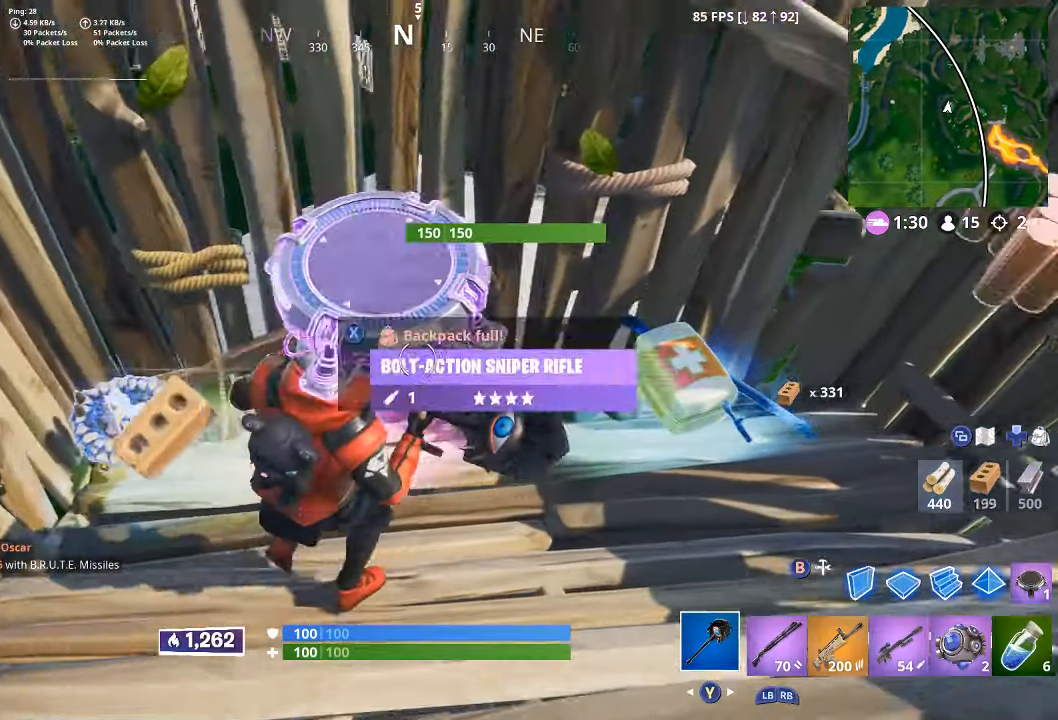
{"buttons": [], "left_stick": "down-right", "right_stick": "center", "button_events": [[100, "X", "up"], [200, "X", "down"], [267, "X", "up"], [367, "X", "down"], [467, "X", "up"]]}
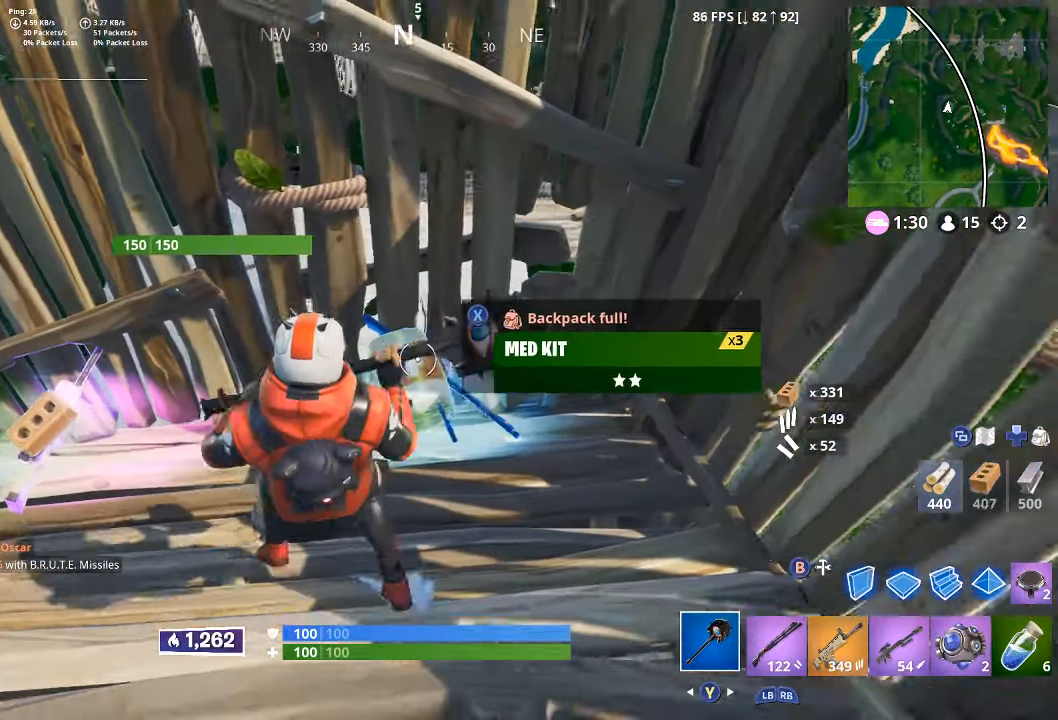
{"buttons": [], "left_stick": "down-left", "right_stick": "center", "button_events": [[367, "A", "down"], [433, "A", "up"]]}
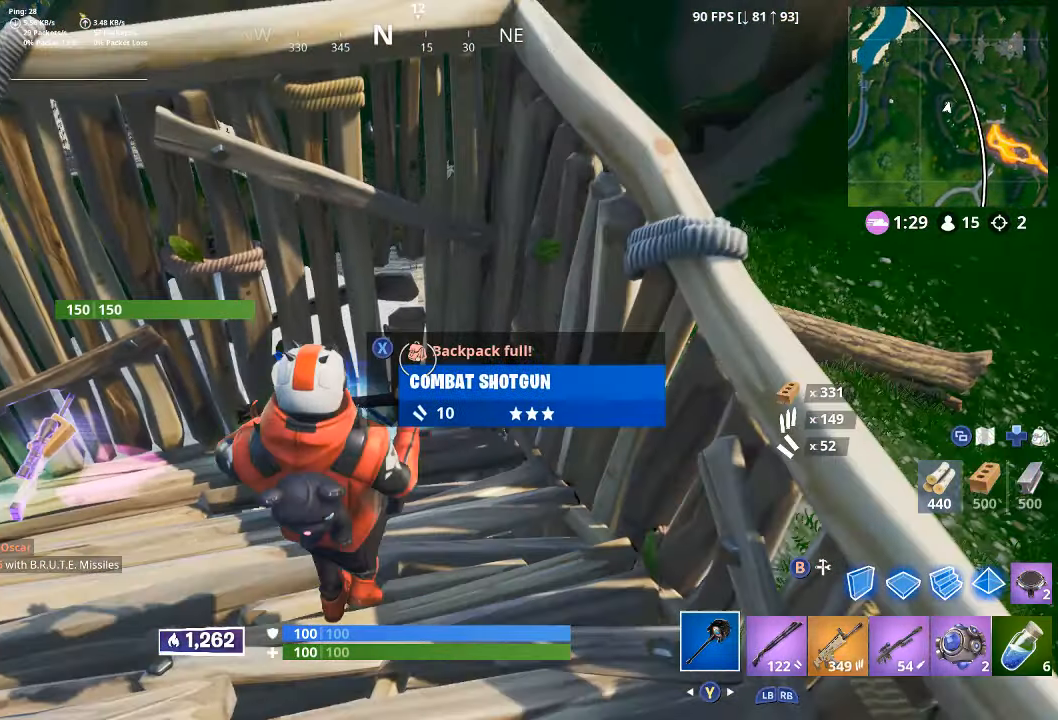
{"buttons": ["L3"], "left_stick": "up", "right_stick": "center", "button_events": [[17, "B", "down"], [117, "B", "up"], [233, "R1", "down"], [417, "L3", "down"], [417, "R1", "up"]]}
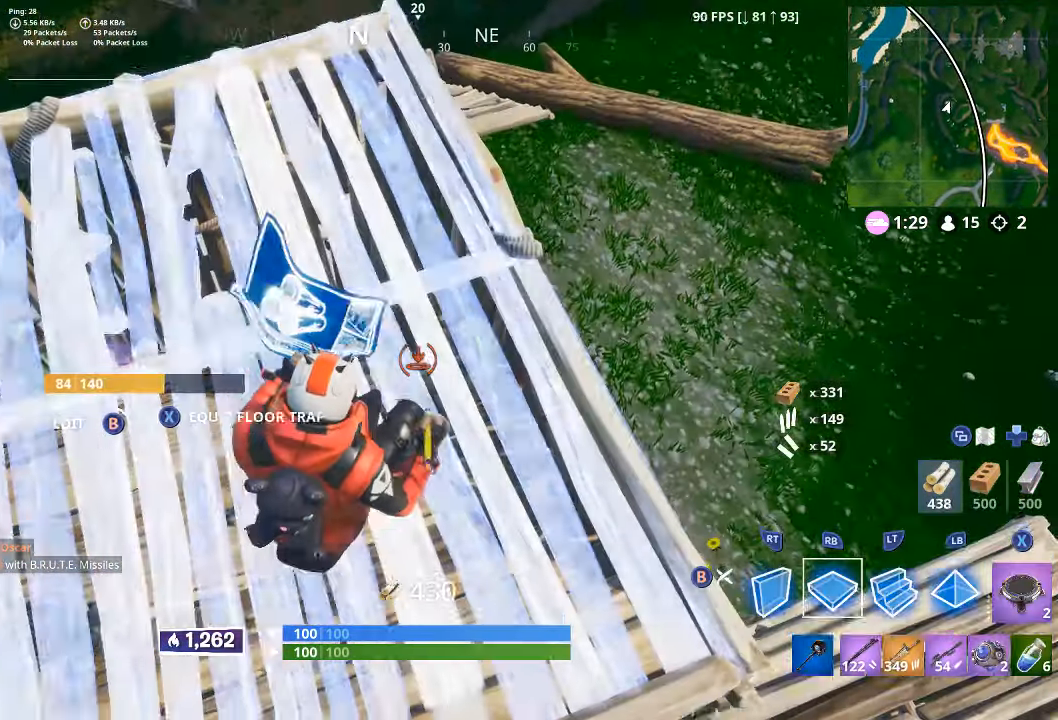
{"buttons": [], "left_stick": "up", "right_stick": "center", "button_events": [[50, "R1", "down"], [67, "L3", "up"], [200, "L3", "down"], [200, "R1", "up"], [317, "L3", "up"]]}
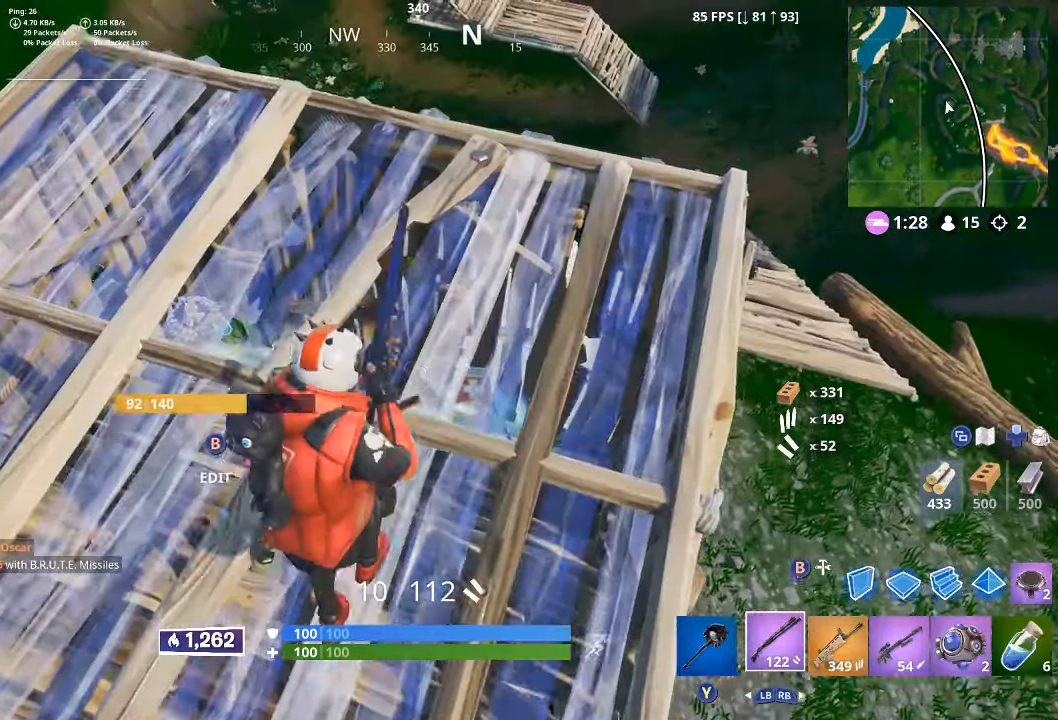
{"buttons": [], "left_stick": "up-right", "right_stick": "center", "button_events": []}
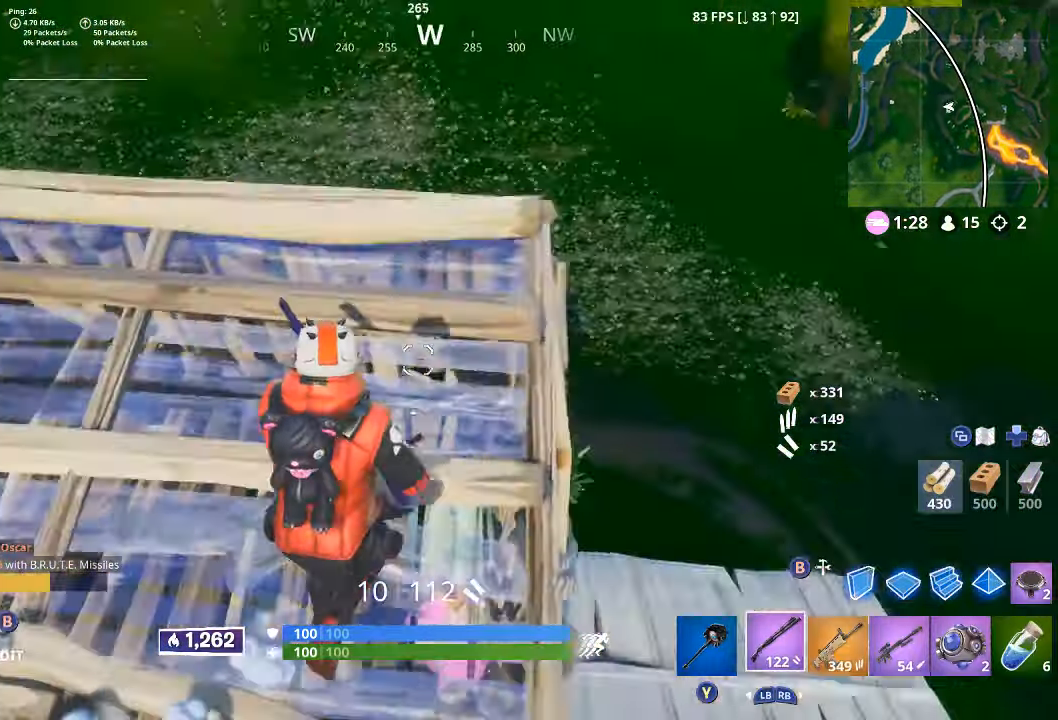
{"buttons": [], "left_stick": "up-left", "right_stick": "left", "button_events": []}